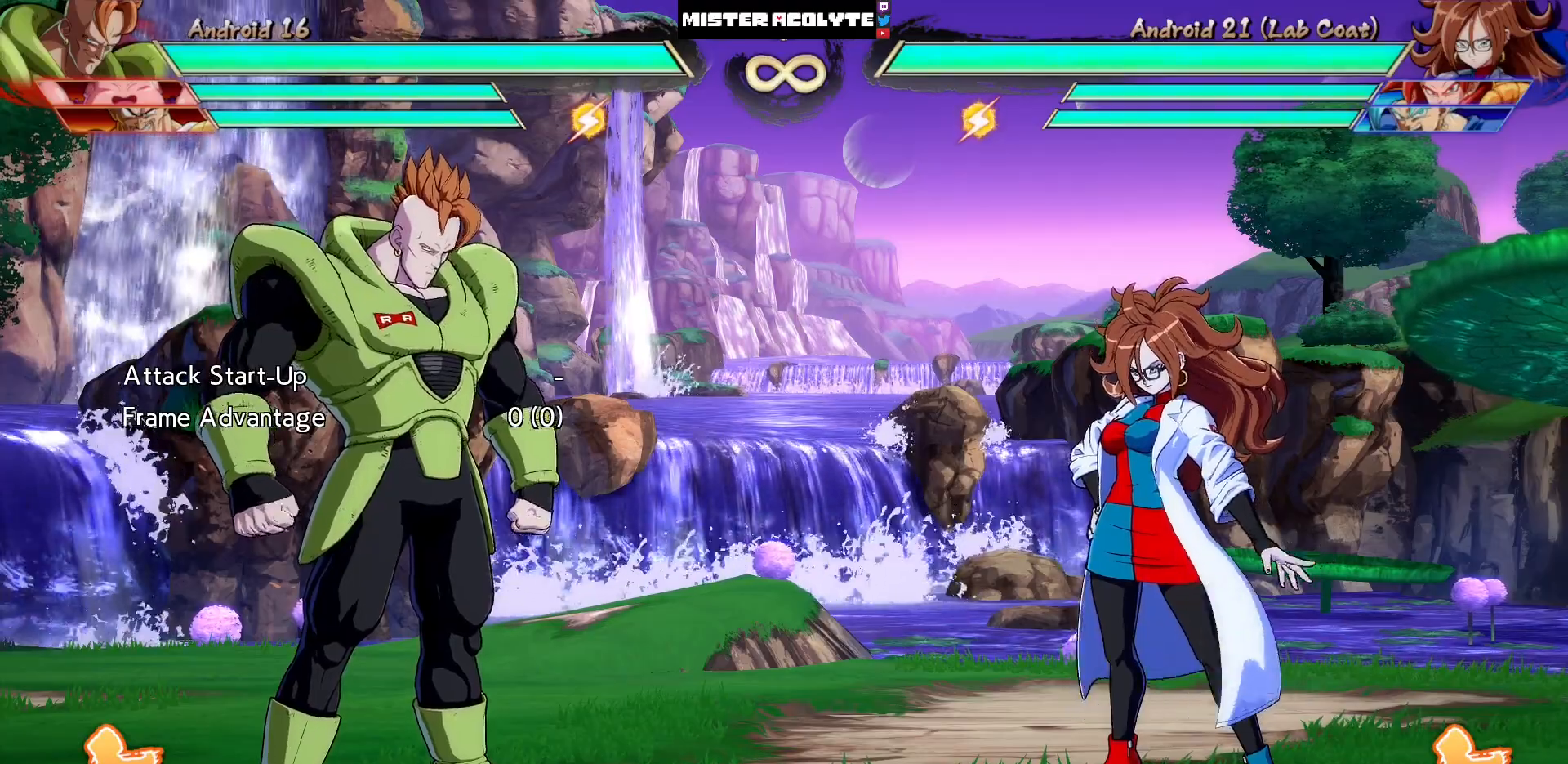
Gameplay with a controller (PlayStation layout); each line is a JSON object with the inputs held at the frame after it. "events" lists button and stick changes between this image and that frame as [ms after this image, input, new state], when the widget could be followed in between. Not read: L1 L2 L3 SELECT START left_stick right_stick.
{"buttons": [], "events": [[167, "DPAD_RIGHT", "down"], [367, "DPAD_UP", "down"], [500, "DPAD_RIGHT", "up"], [500, "DPAD_UP", "up"]]}
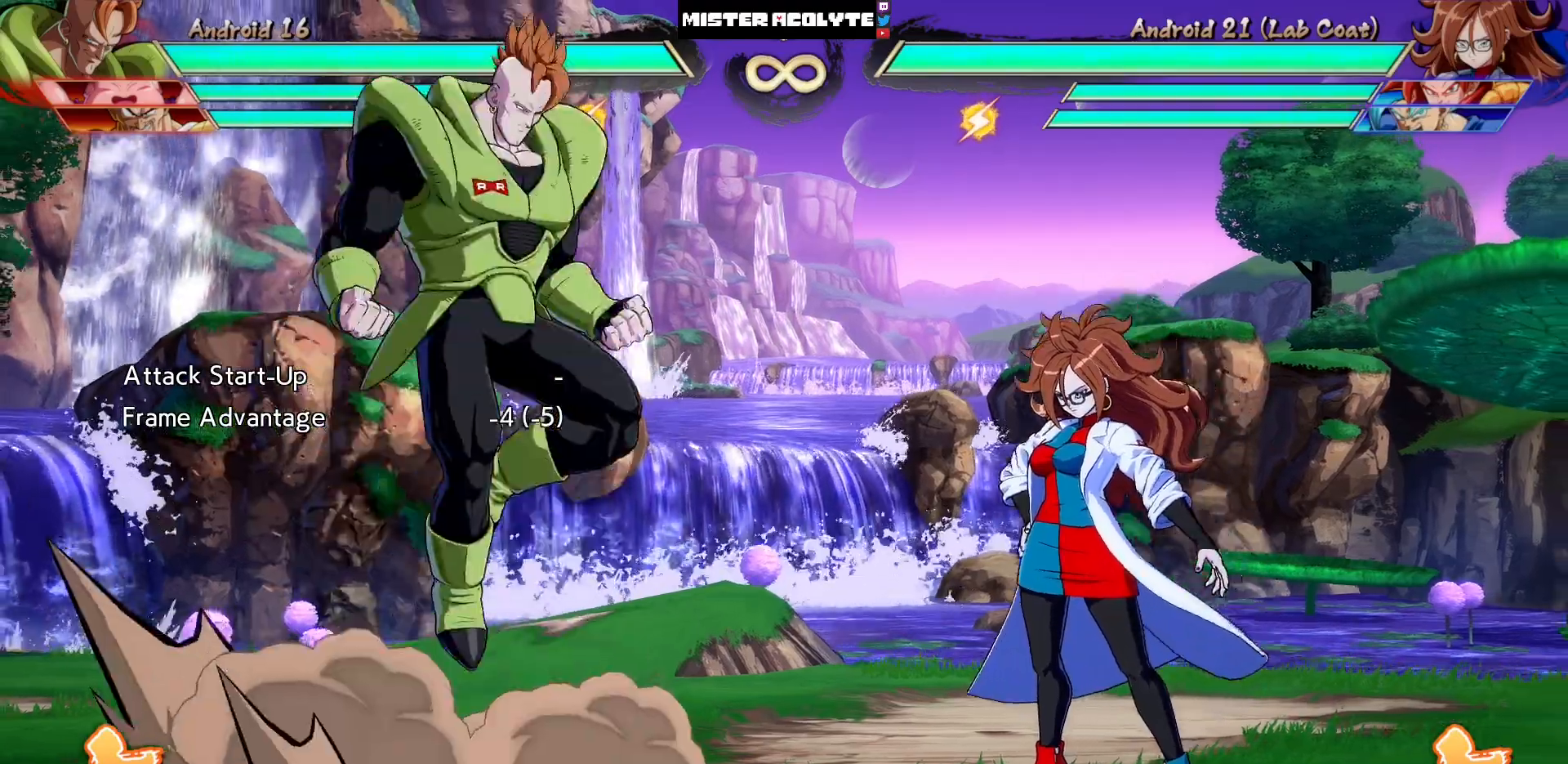
{"buttons": [], "events": [[333, "SQUARE", "down"], [433, "SQUARE", "up"]]}
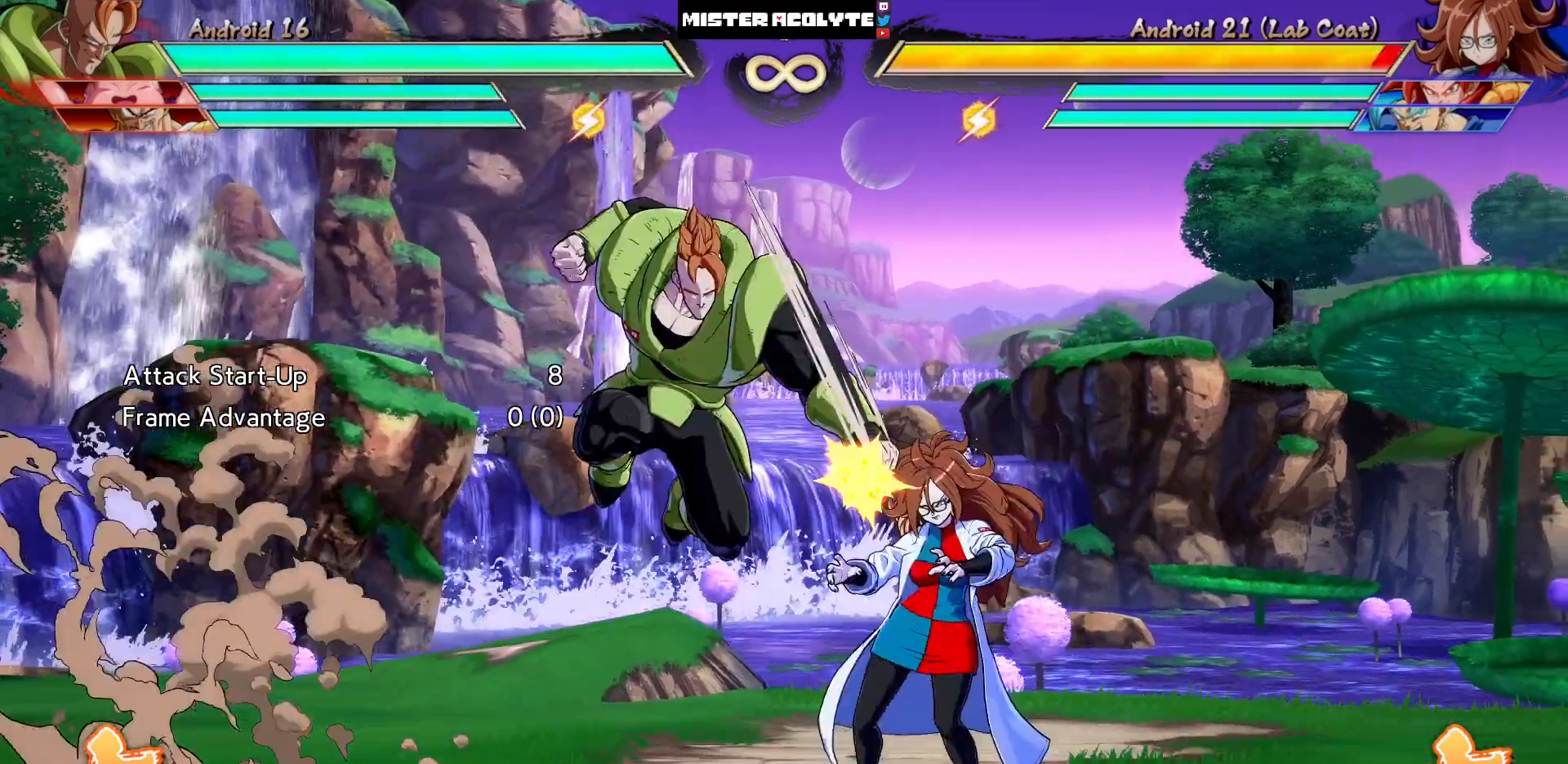
{"buttons": ["DPAD_LEFT"], "events": [[267, "DPAD_LEFT", "down"]]}
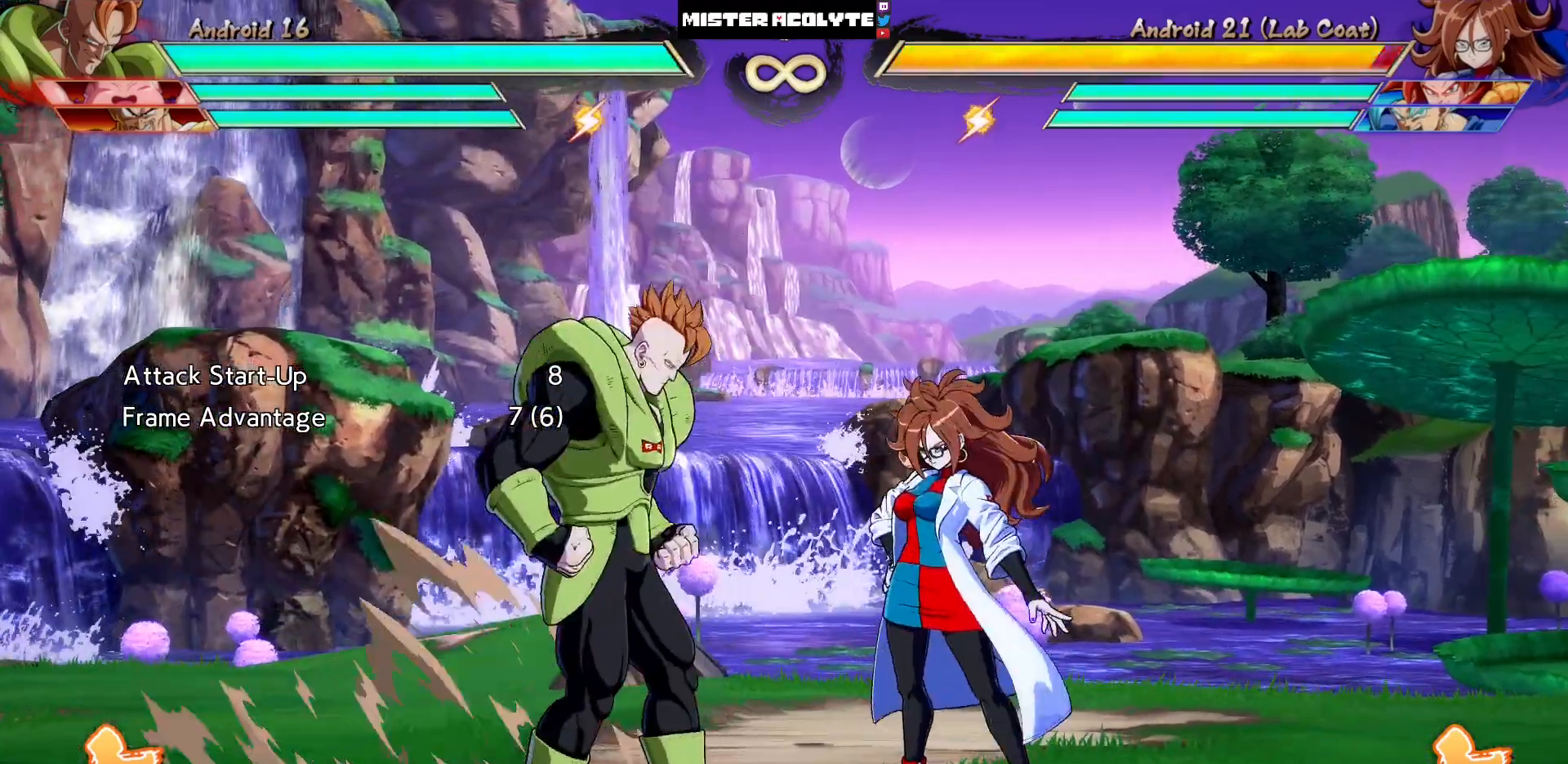
{"buttons": [], "events": [[200, "DPAD_LEFT", "up"]]}
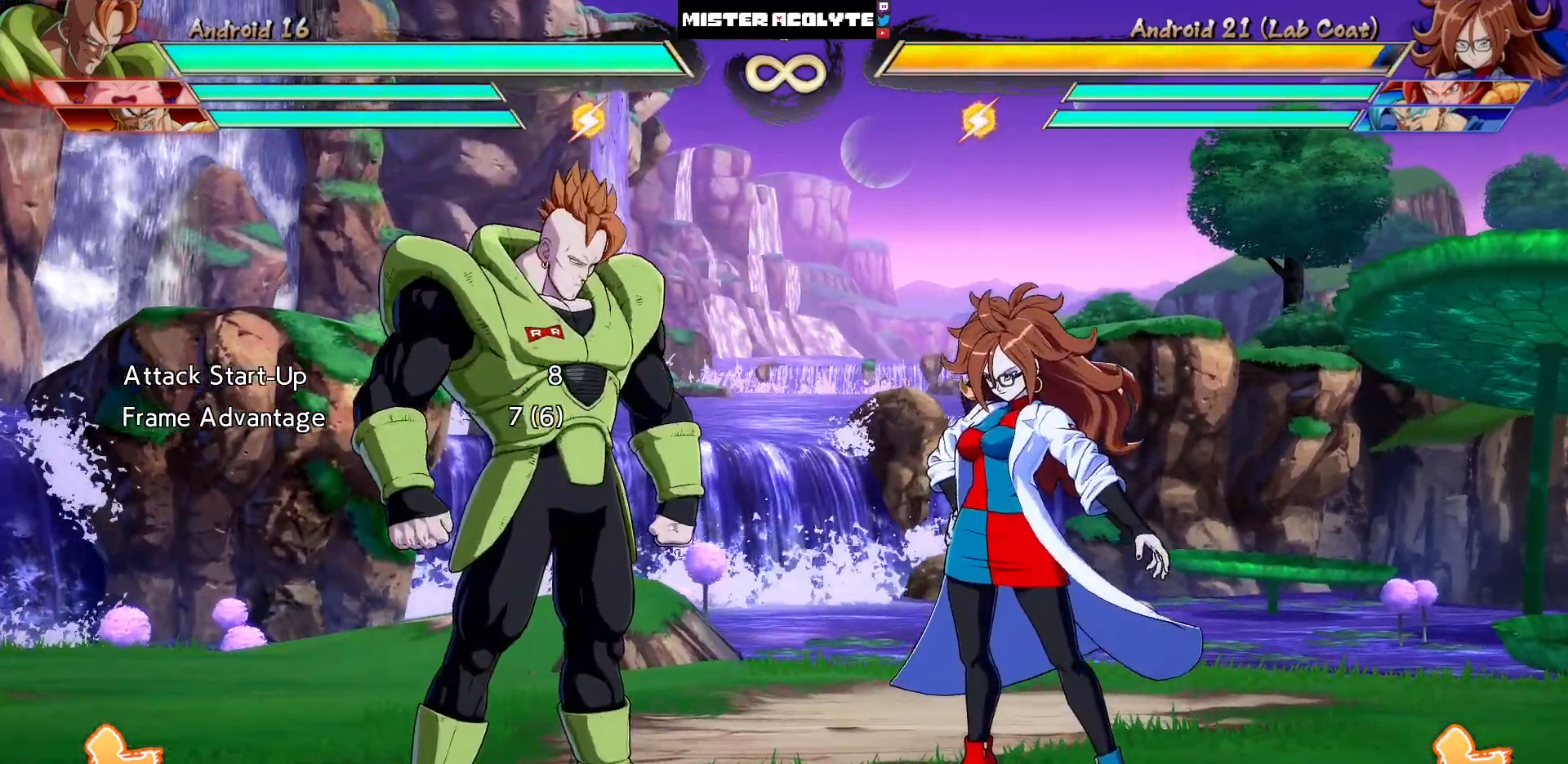
{"buttons": [], "events": [[33, "DPAD_UP", "down"], [133, "DPAD_UP", "up"], [333, "SQUARE", "down"], [500, "SQUARE", "up"]]}
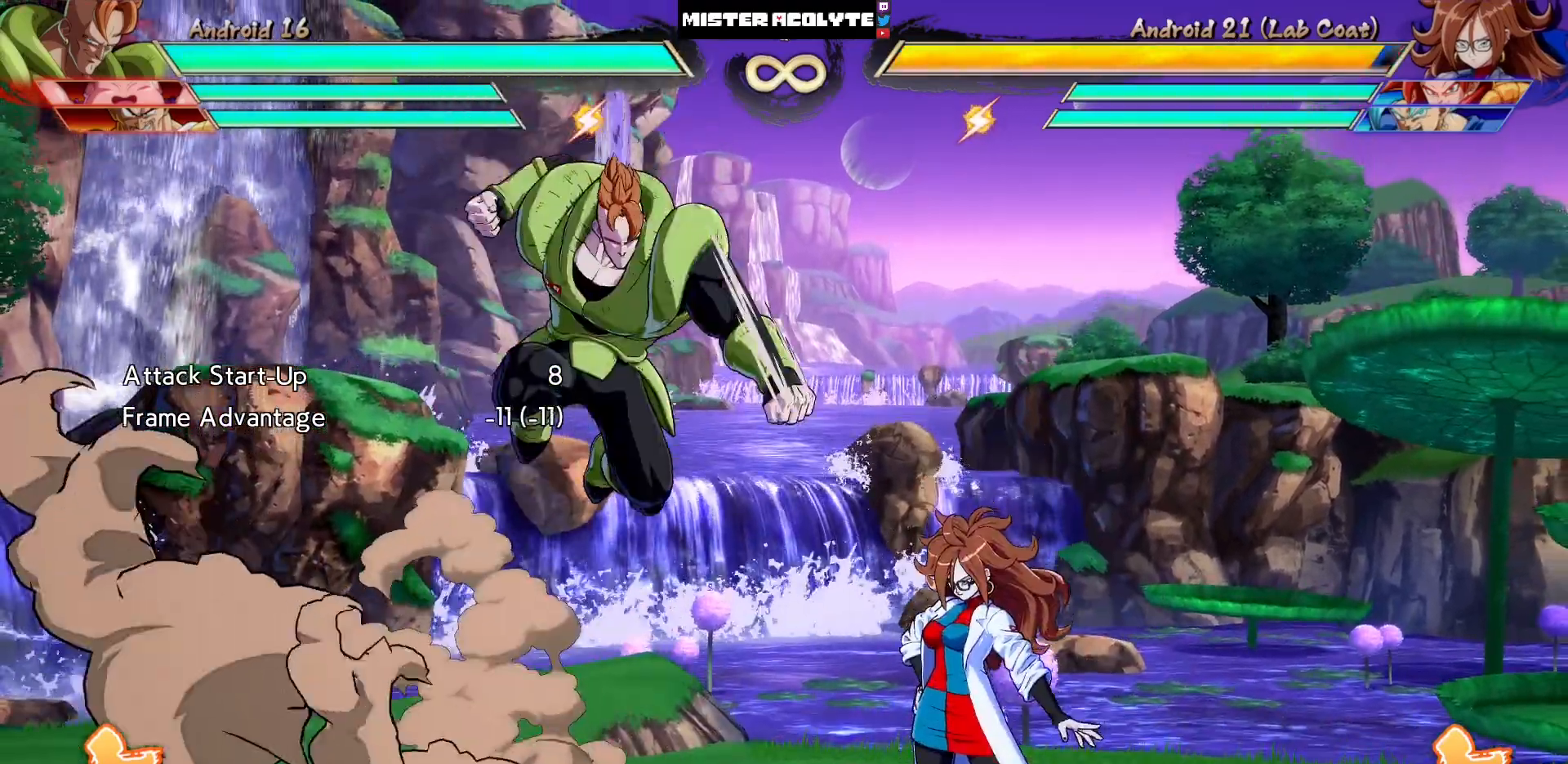
{"buttons": ["DPAD_LEFT"], "events": [[400, "DPAD_LEFT", "down"]]}
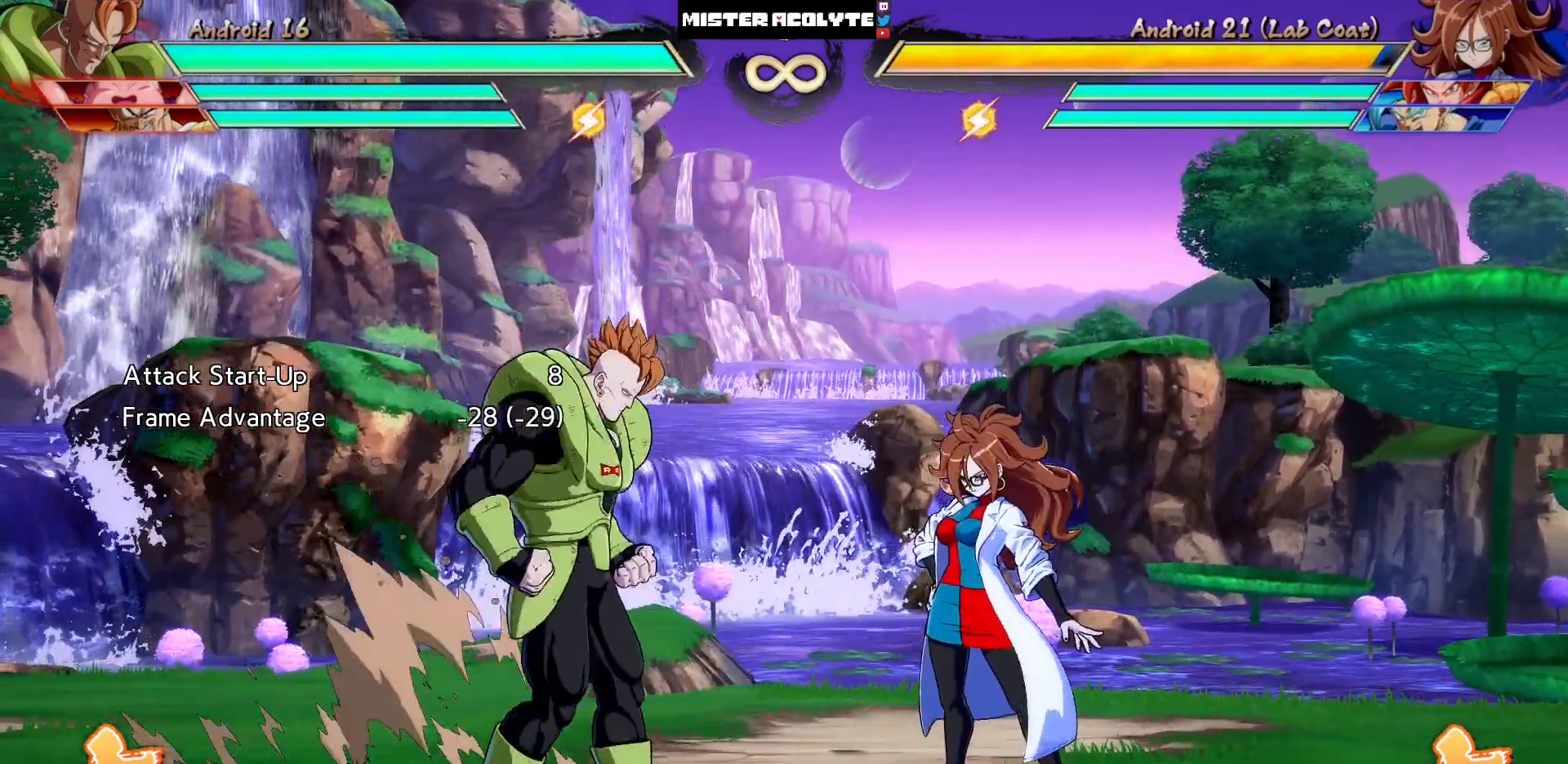
{"buttons": [], "events": [[433, "DPAD_LEFT", "up"]]}
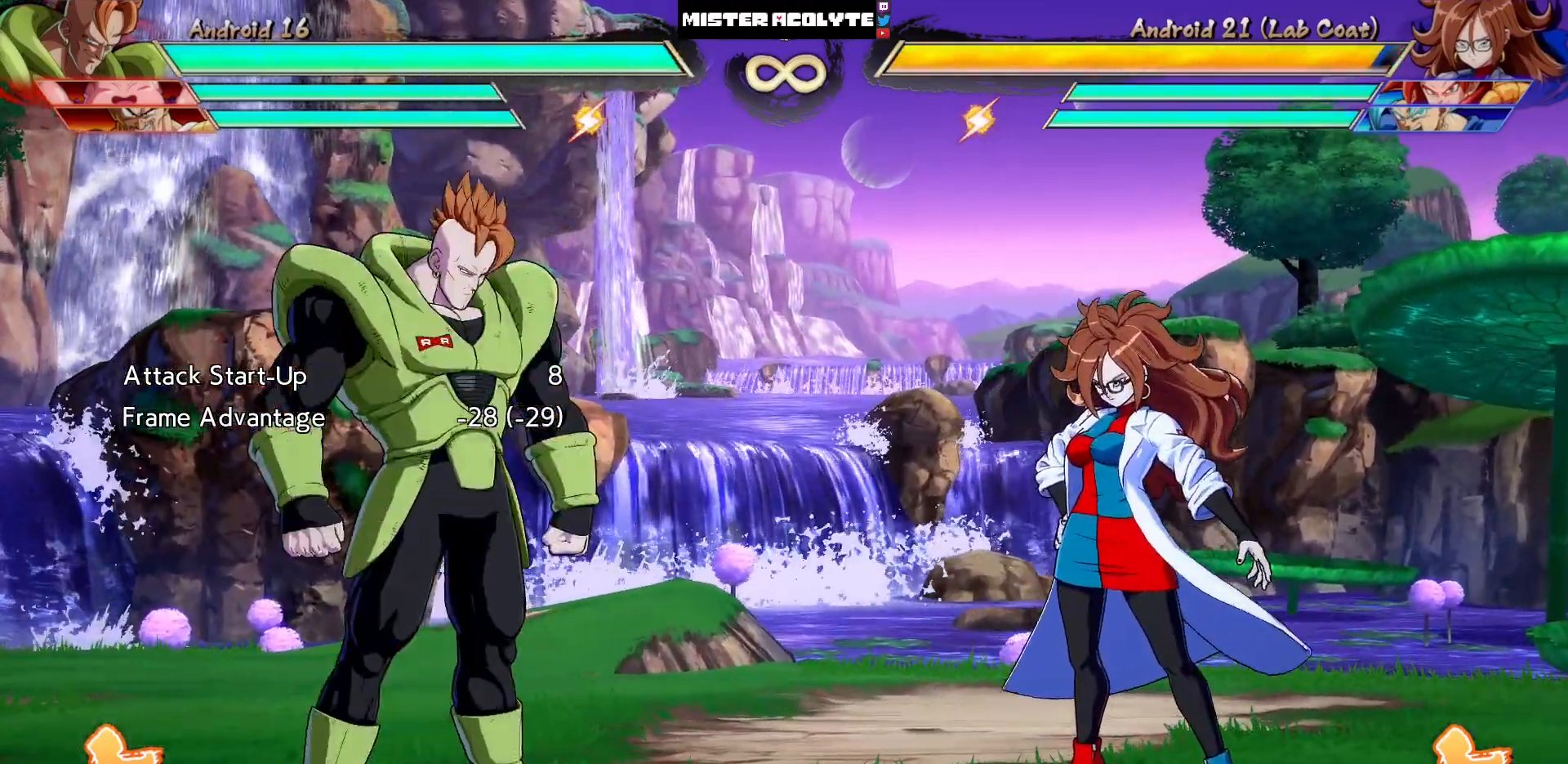
{"buttons": ["SQUARE"], "events": [[133, "DPAD_UP", "down"], [233, "DPAD_UP", "up"], [433, "SQUARE", "down"]]}
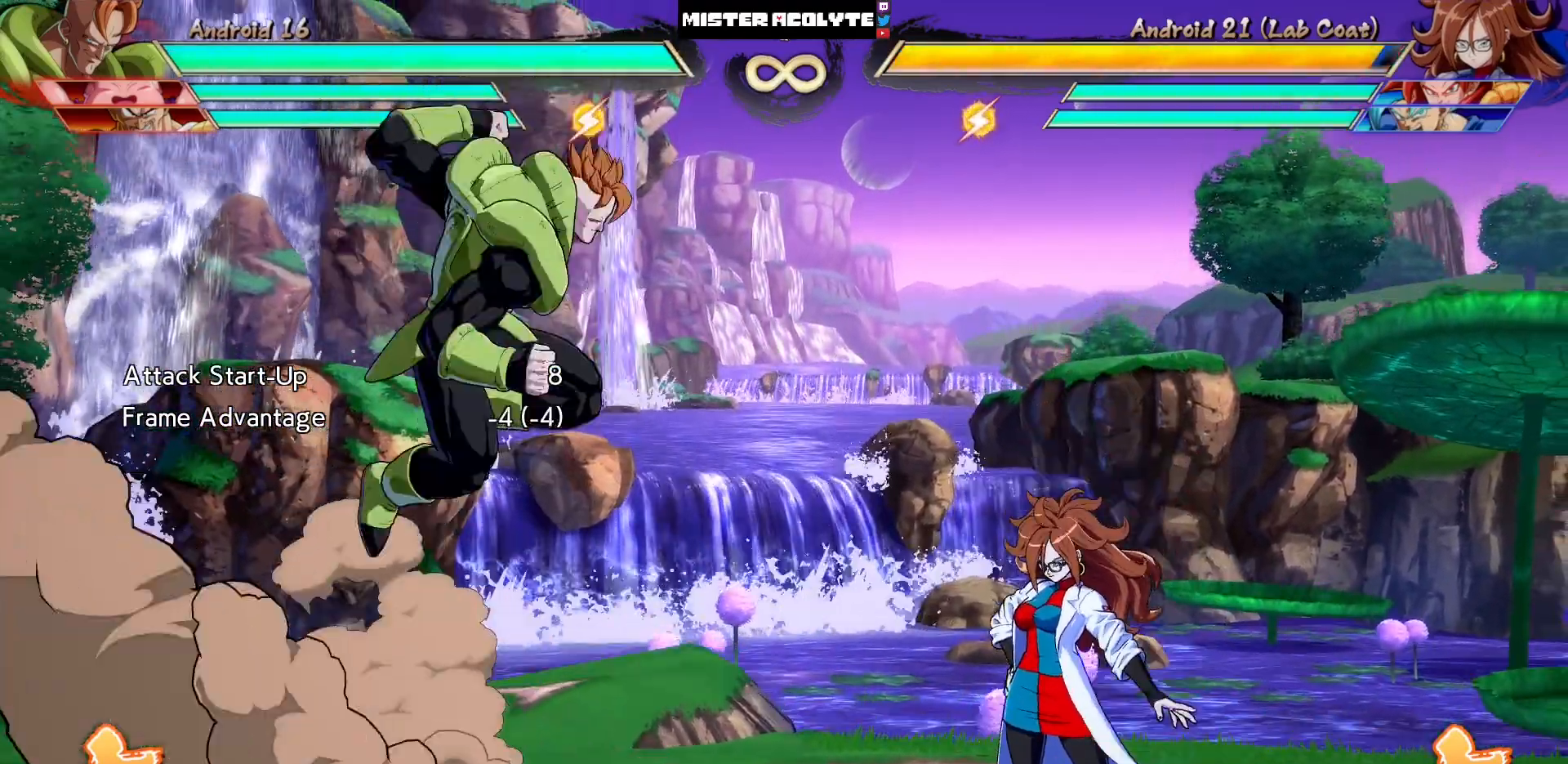
{"buttons": ["DPAD_UP"], "events": [[100, "SQUARE", "up"], [500, "DPAD_UP", "down"]]}
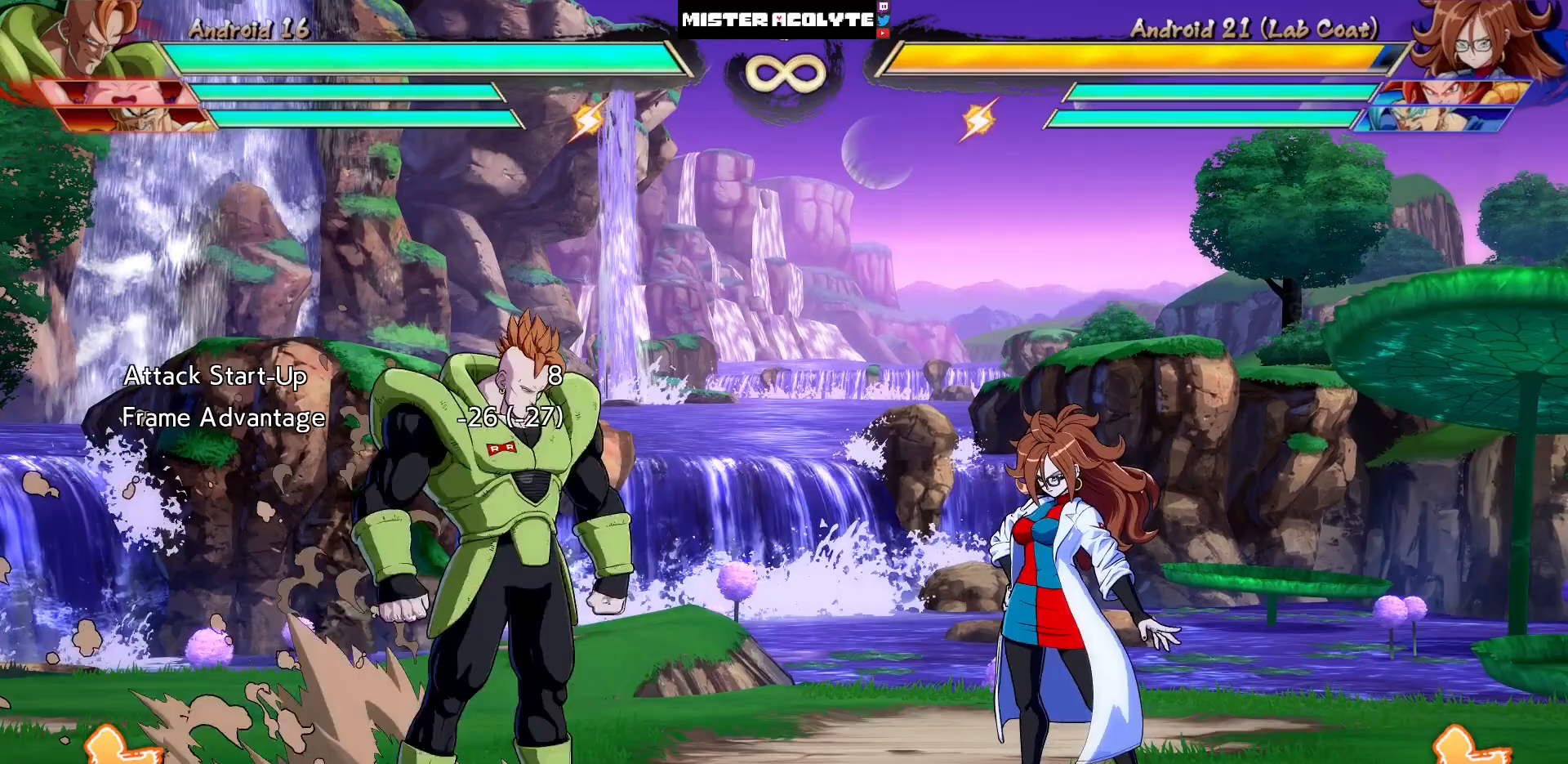
{"buttons": [], "events": [[133, "DPAD_UP", "up"], [333, "SQUARE", "down"], [467, "SQUARE", "up"]]}